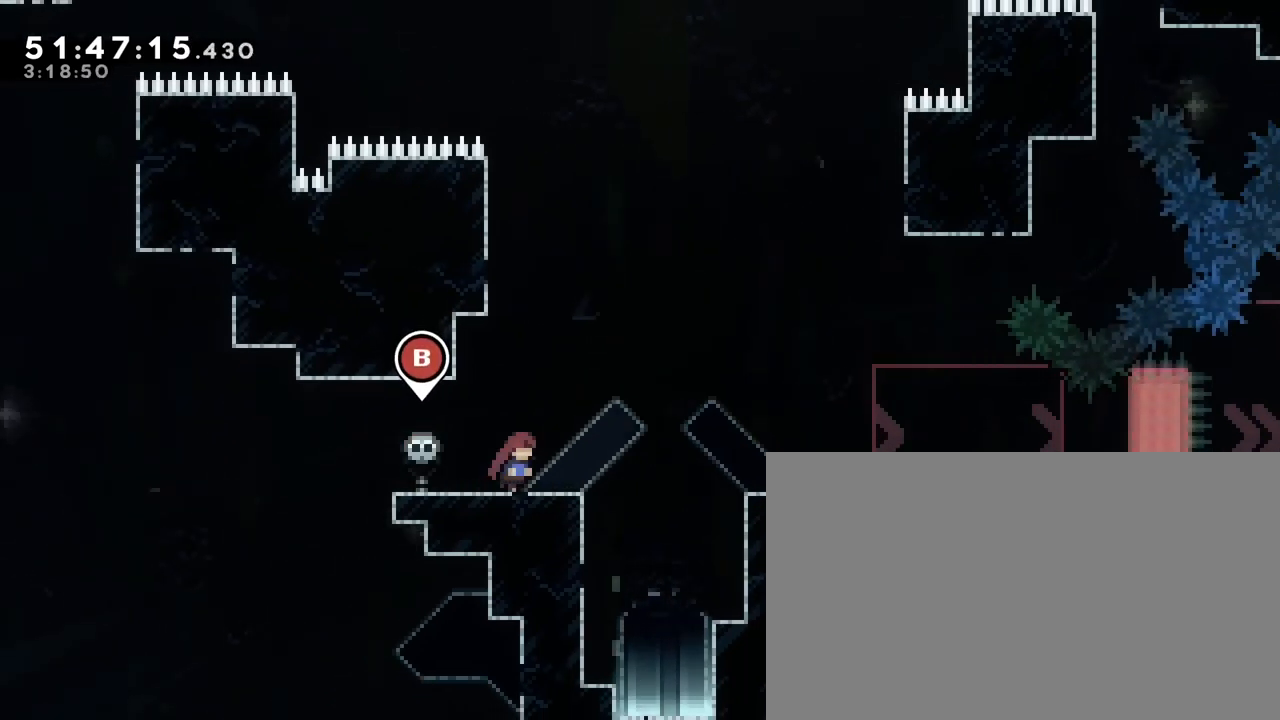
Gameplay with a controller (Xbox layout); each line is a JSON object with the inputs held at the frame after it. "events" lists button and stick changes between this image and that frame as [ms after this image, input, new state], when the widget could be followed in between. Not read: L1 L2 L3 R1 R2 R3 SELECT START X Y.
{"buttons": [], "left_stick": "right", "right_stick": "center", "events": [[133, "right_stick", "up"], [417, "right_stick", "center"]]}
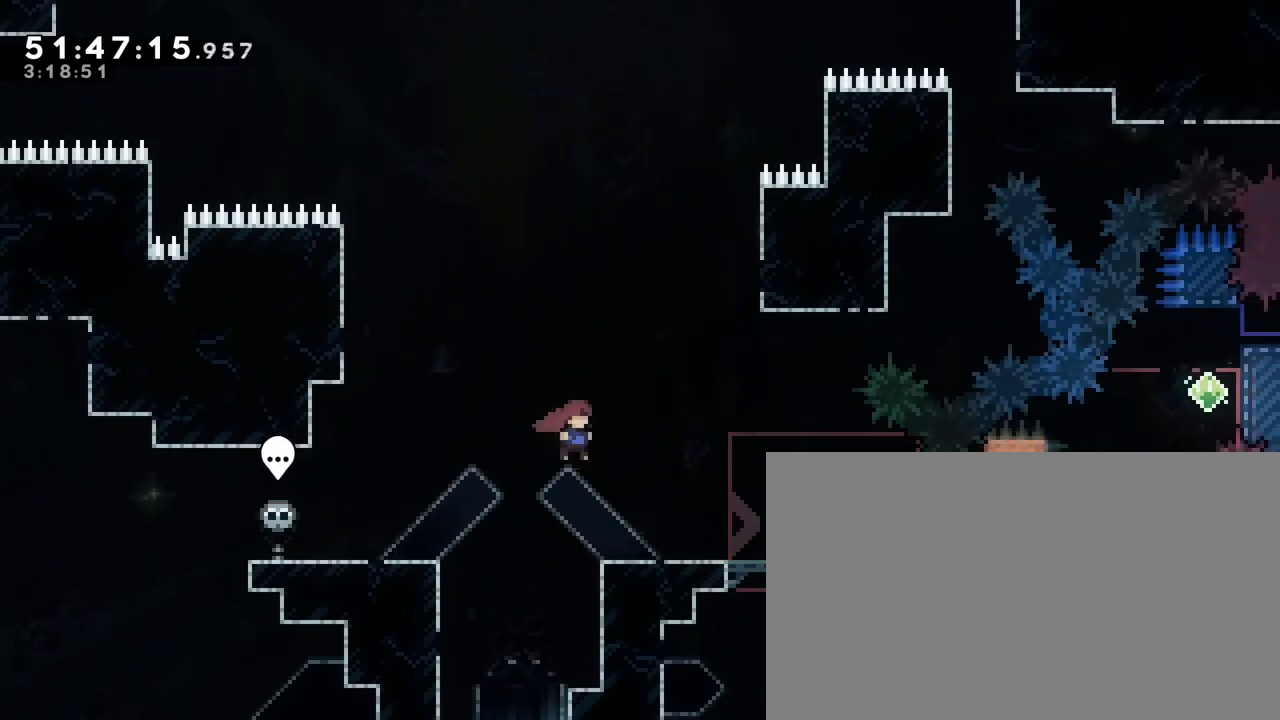
{"buttons": [], "left_stick": "right", "right_stick": "center", "events": []}
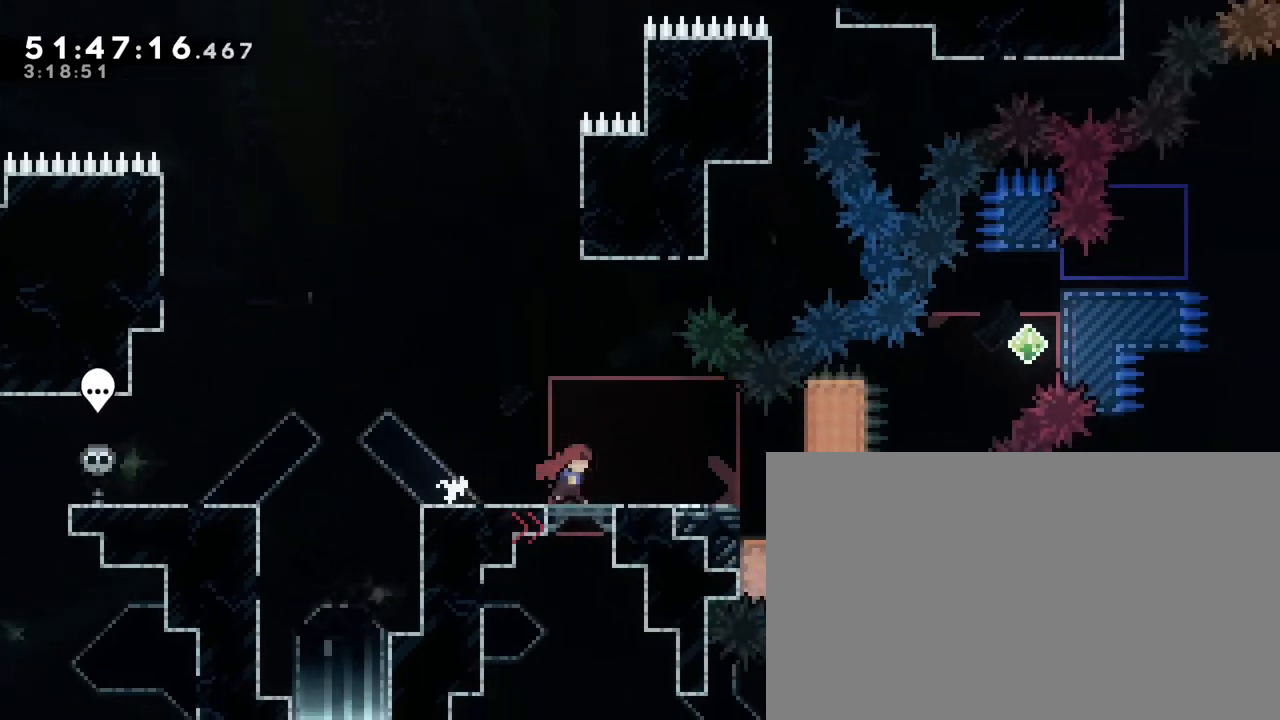
{"buttons": [], "left_stick": "down-left", "right_stick": "center", "events": [[67, "left_stick", "center"], [250, "left_stick", "down-left"]]}
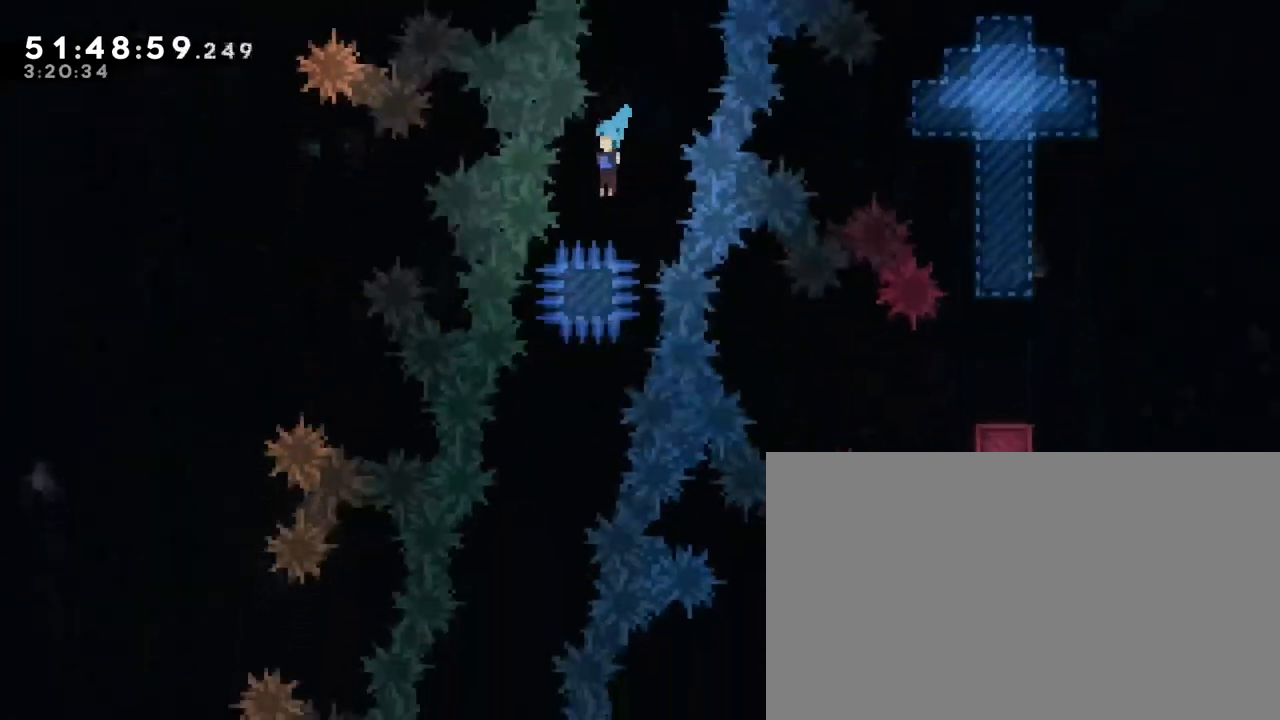
{"buttons": [], "left_stick": "center", "right_stick": "center", "events": [[117, "left_stick", "down"], [250, "left_stick", "down-left"], [500, "left_stick", "center"]]}
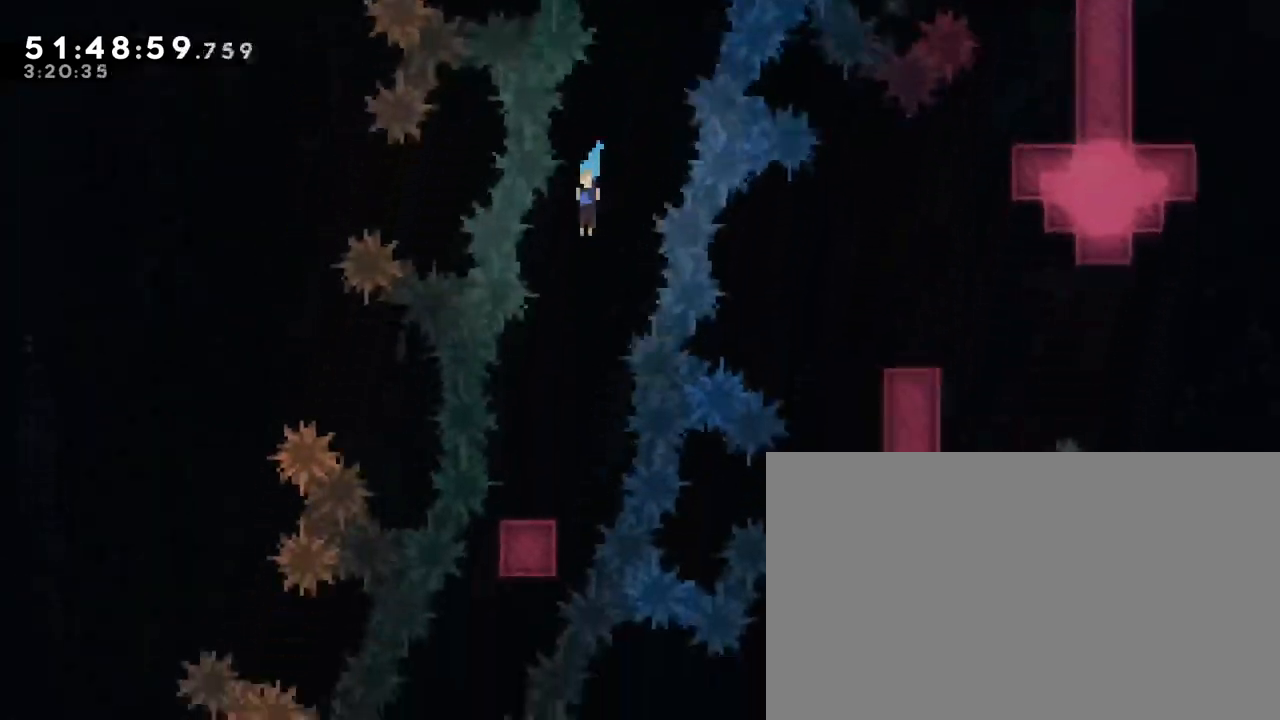
{"buttons": [], "left_stick": "center", "right_stick": "center", "events": [[133, "left_stick", "down-left"], [283, "left_stick", "center"], [383, "left_stick", "down-left"], [483, "left_stick", "center"]]}
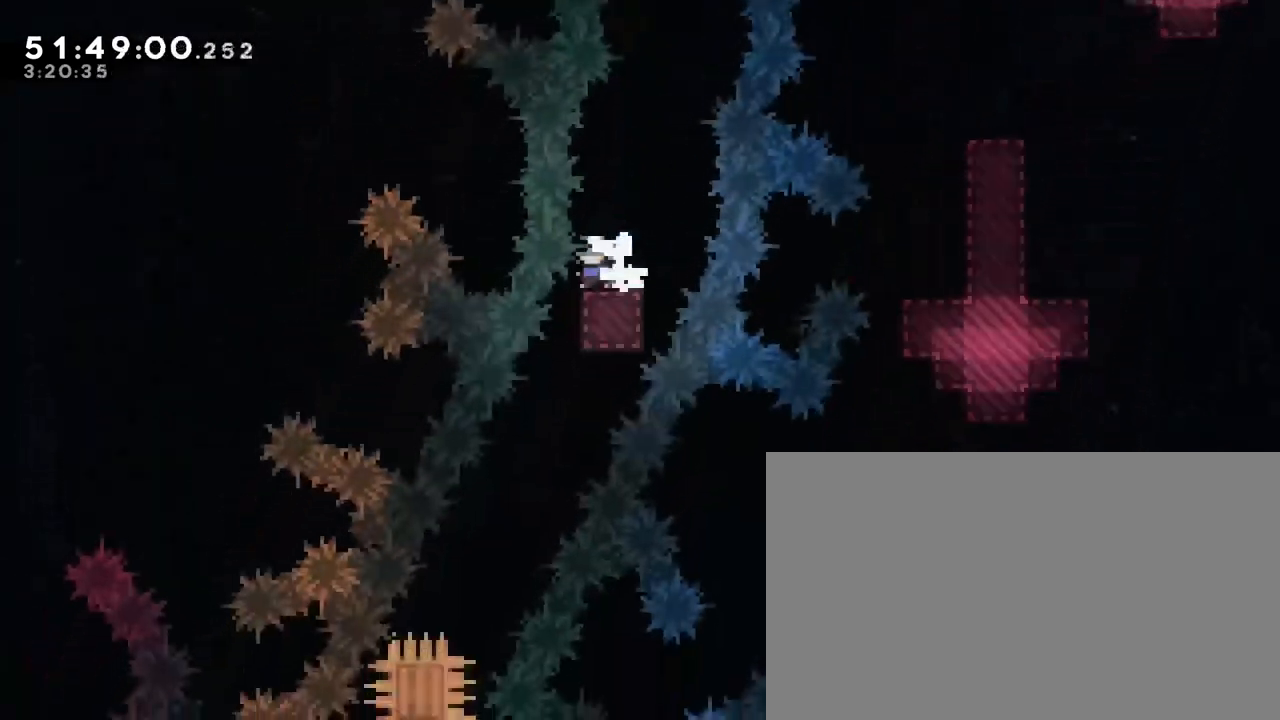
{"buttons": [], "left_stick": "left", "right_stick": "center", "events": [[67, "right_stick", "up"], [250, "right_stick", "center"], [383, "left_stick", "left"]]}
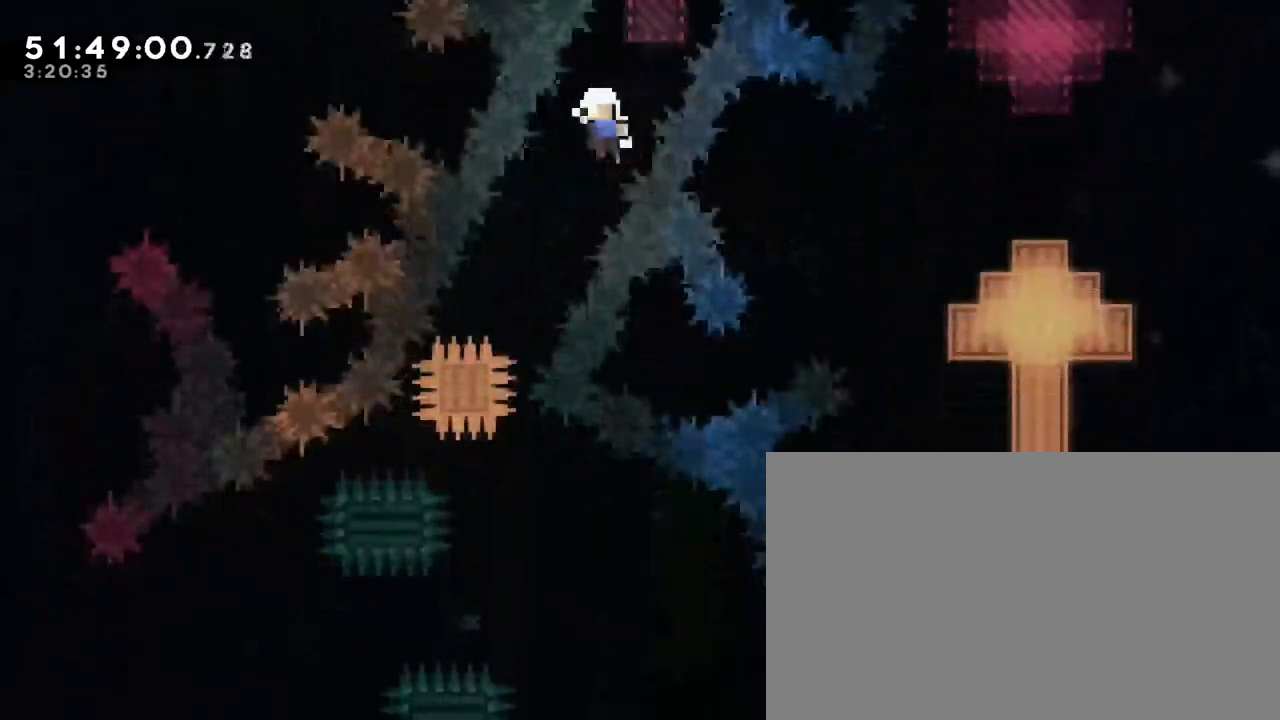
{"buttons": ["A", "B"], "left_stick": "center", "right_stick": "center", "events": [[67, "left_stick", "center"], [283, "A", "down"], [467, "B", "down"]]}
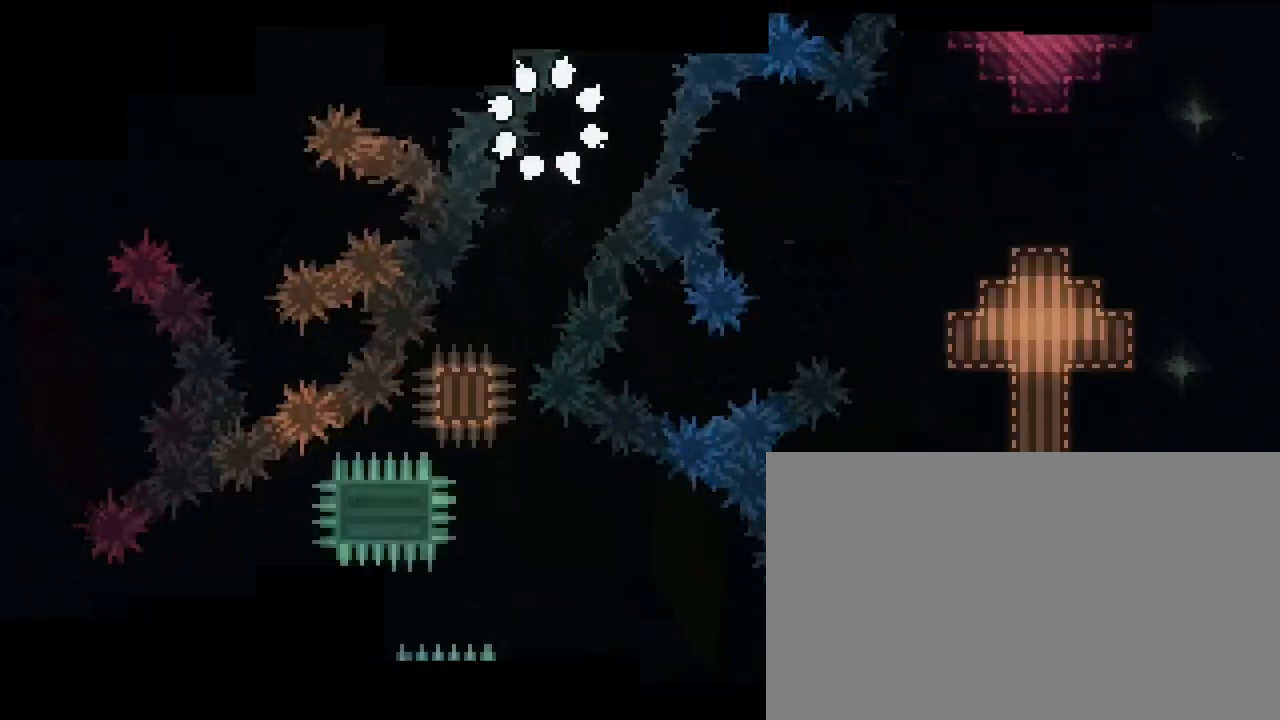
{"buttons": [], "left_stick": "center", "right_stick": "center", "events": [[133, "A", "up"], [317, "B", "up"]]}
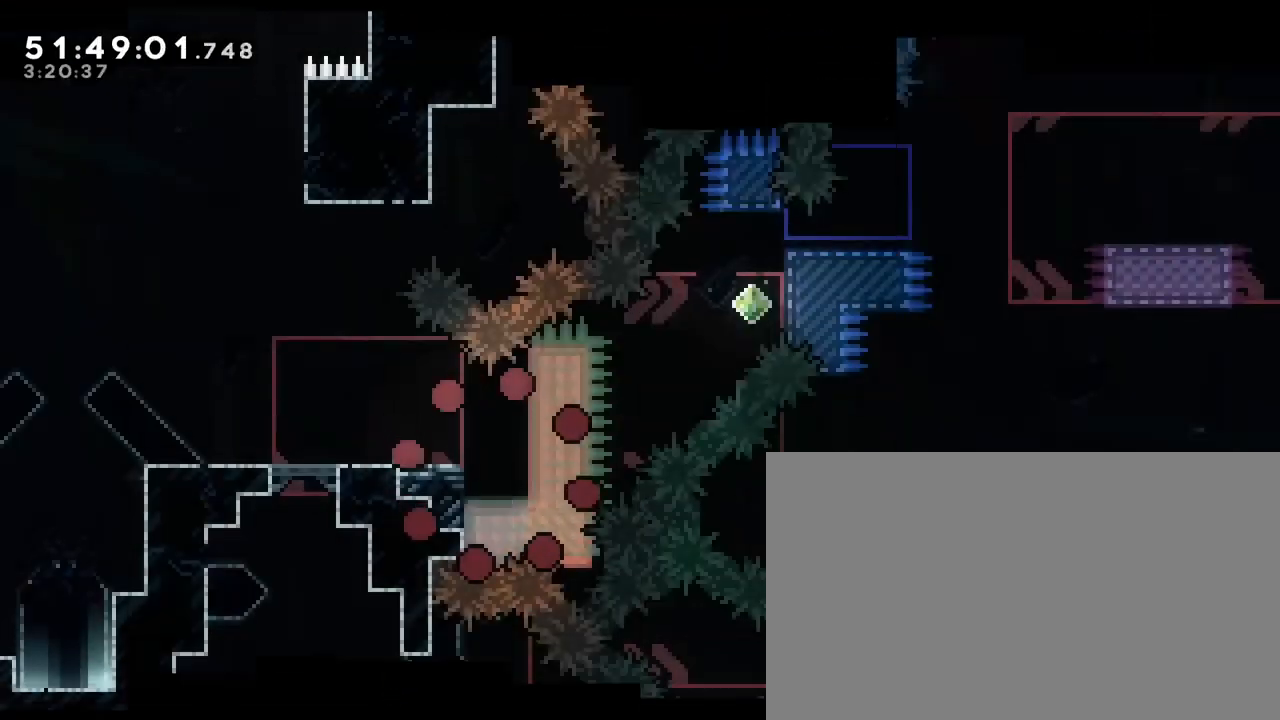
{"buttons": [], "left_stick": "center", "right_stick": "center", "events": []}
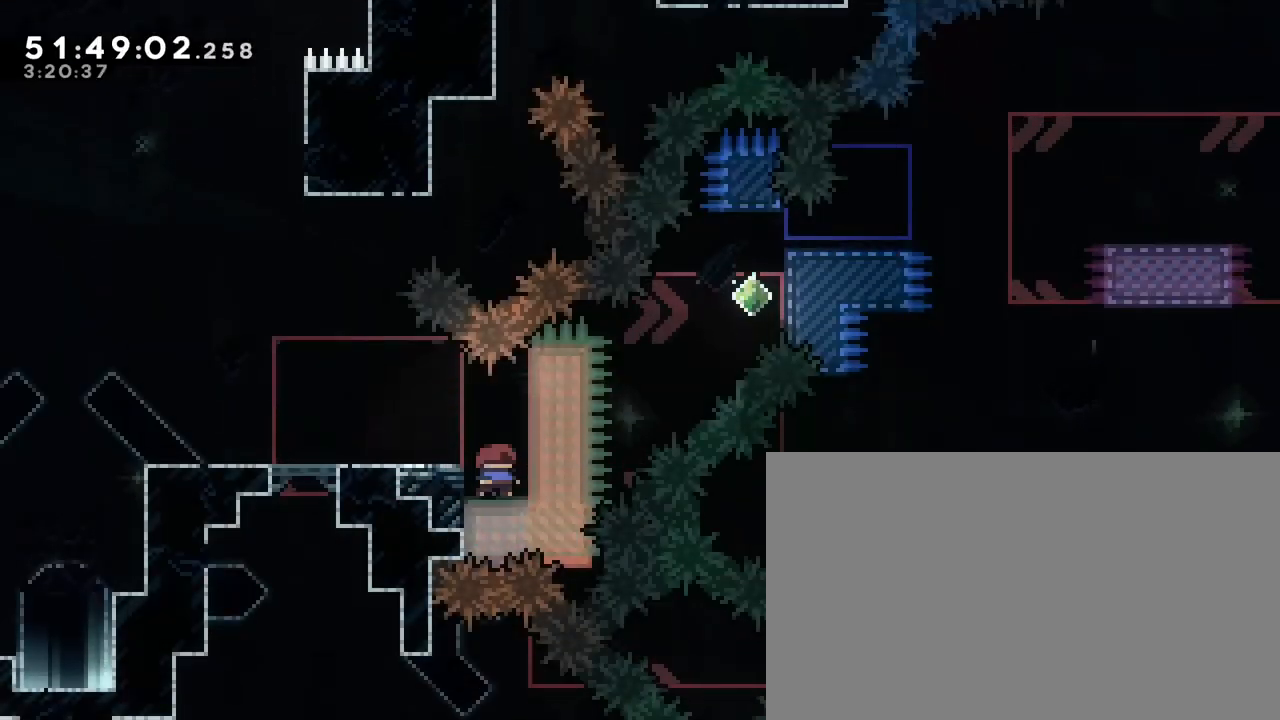
{"buttons": [], "left_stick": "right", "right_stick": "up-left", "events": [[417, "left_stick", "right"], [467, "right_stick", "up-left"]]}
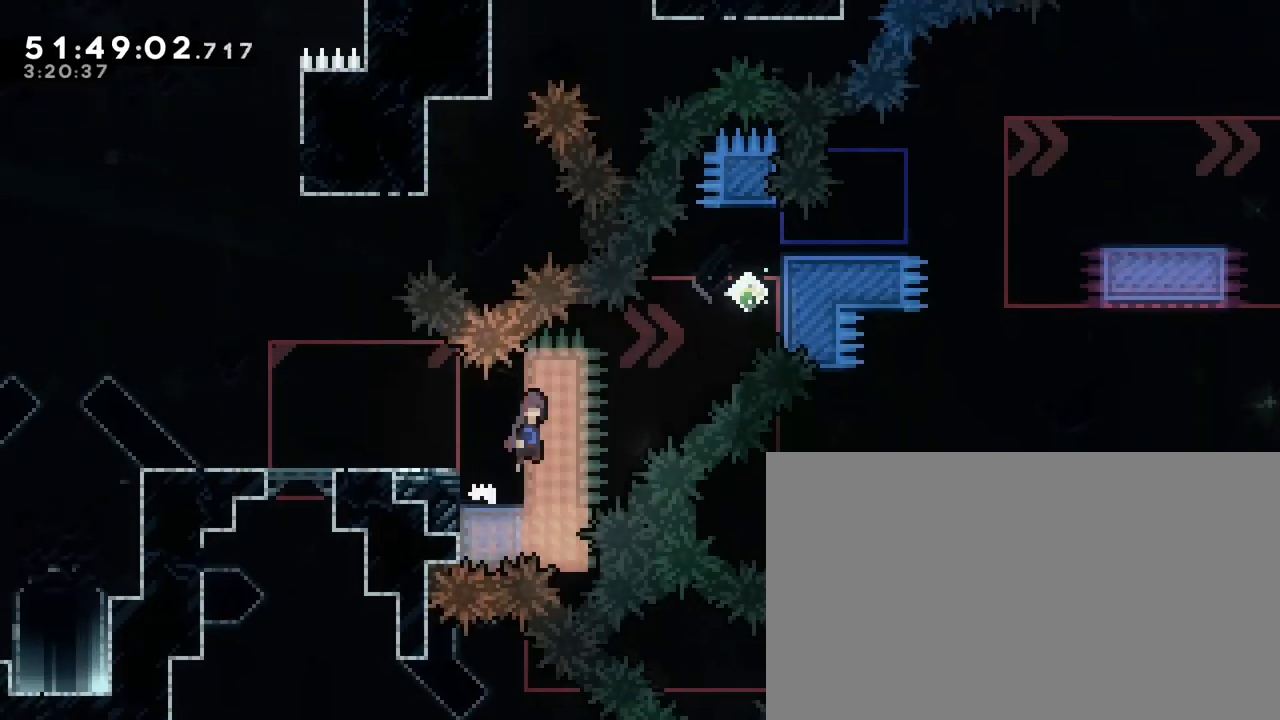
{"buttons": [], "left_stick": "right", "right_stick": "up"}
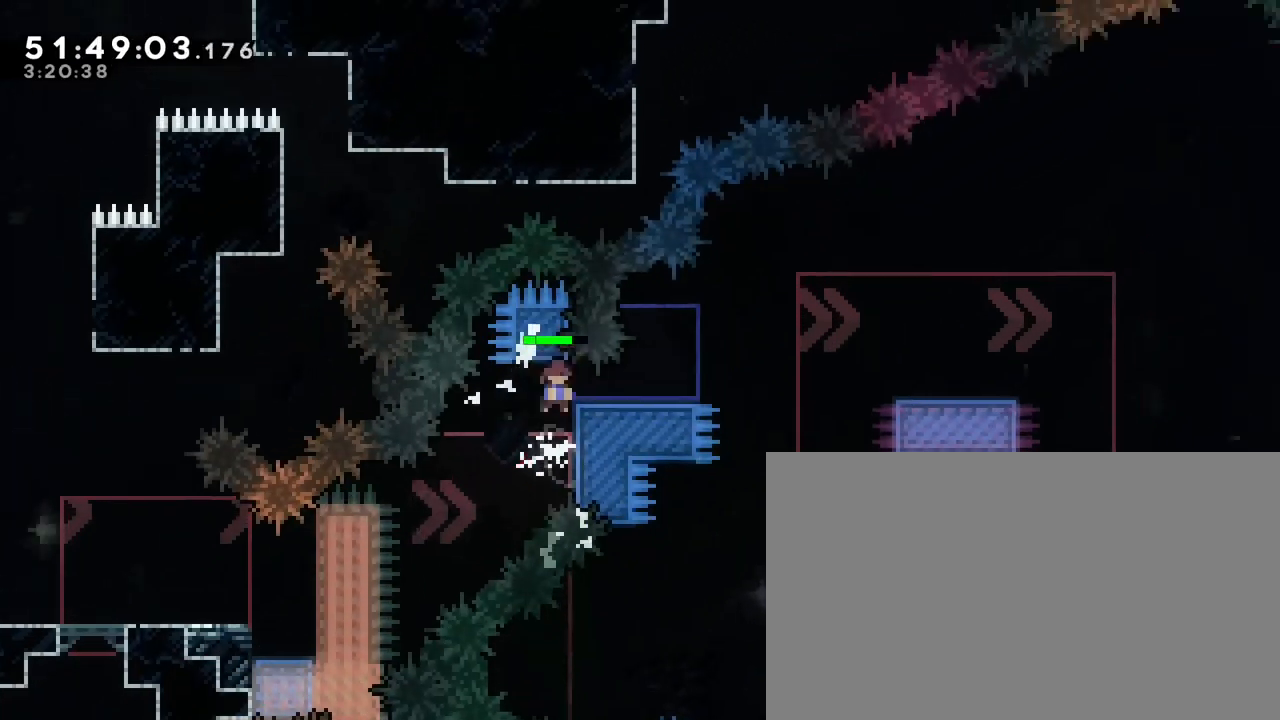
{"buttons": [], "left_stick": "right", "right_stick": "up", "events": [[50, "right_stick", "center"], [167, "right_stick", "up"], [283, "right_stick", "center"], [467, "right_stick", "up"]]}
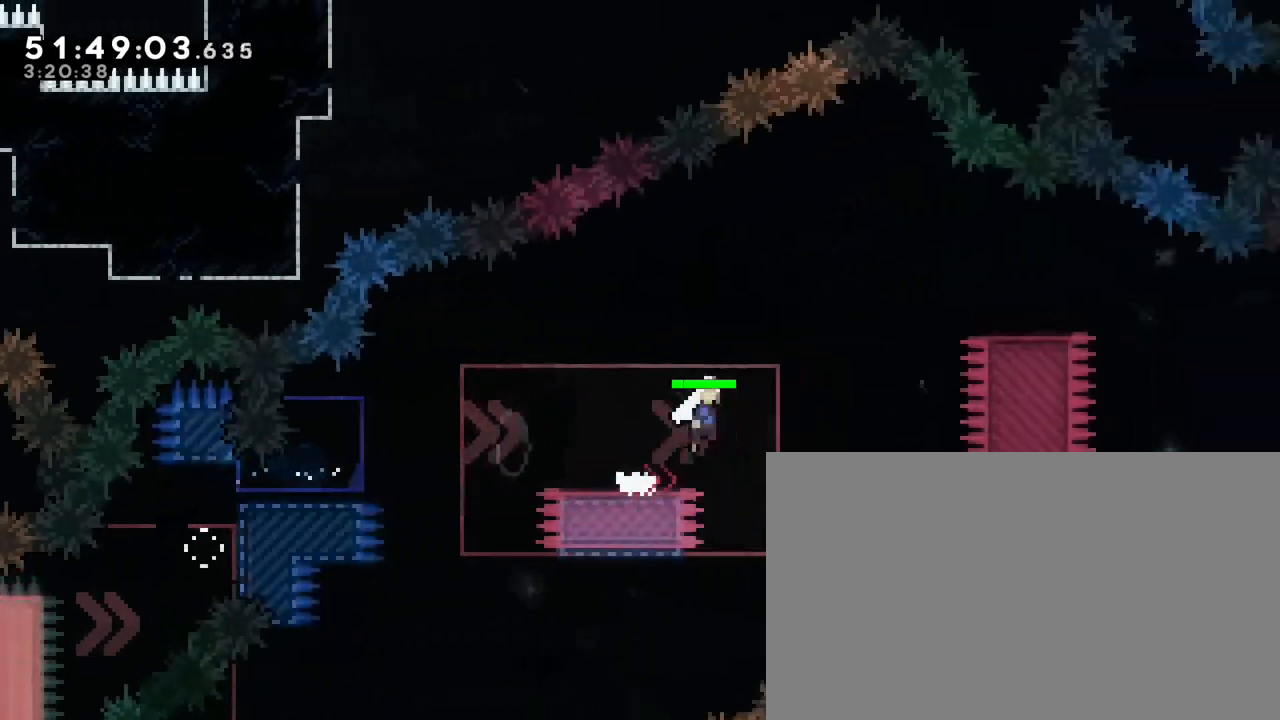
{"buttons": [], "left_stick": "down-right", "right_stick": "down-left", "events": [[200, "left_stick", "center"], [233, "right_stick", "center"], [300, "left_stick", "down-right"], [300, "right_stick", "down-left"]]}
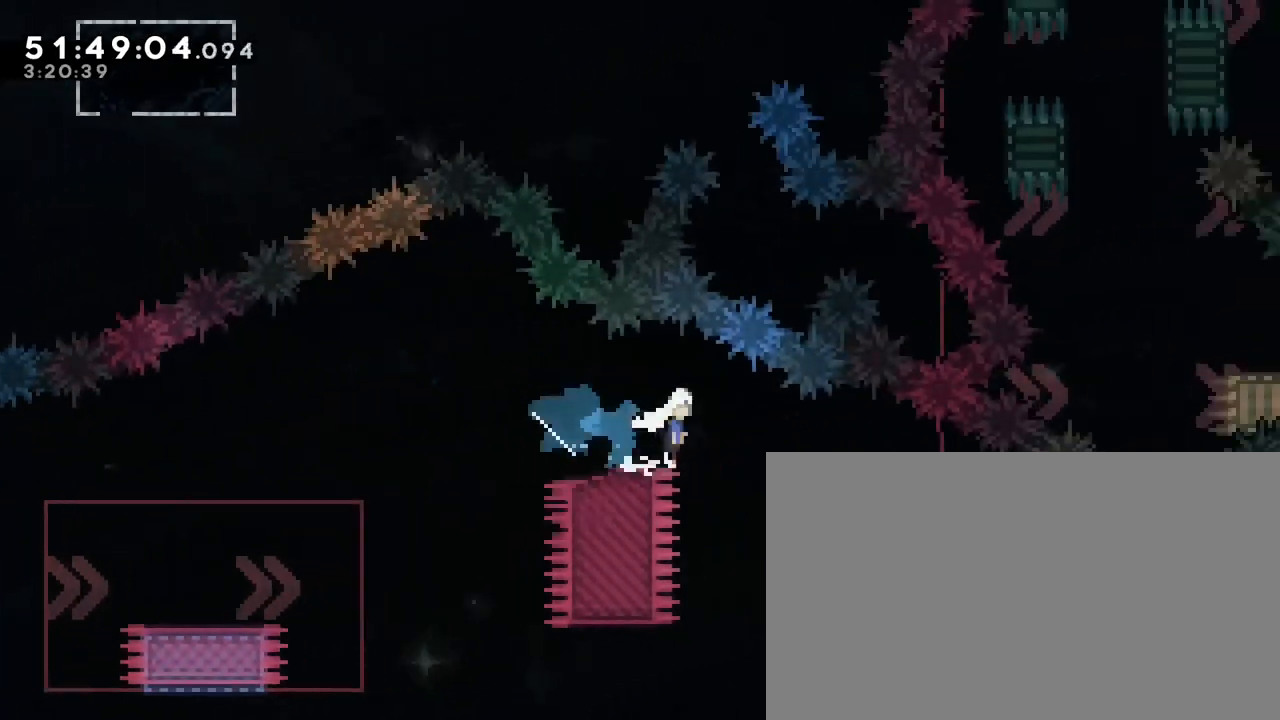
{"buttons": [], "left_stick": "right", "right_stick": "up"}
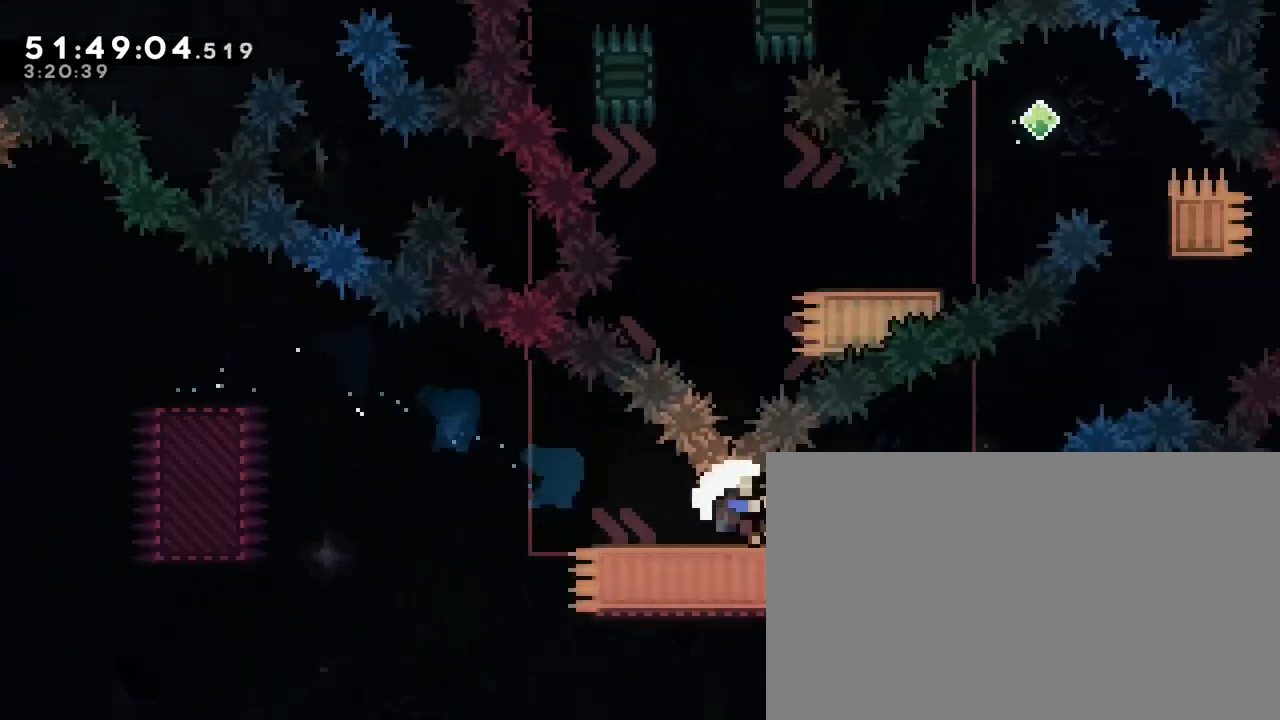
{"buttons": ["B"], "left_stick": "down-right", "right_stick": "center", "events": [[217, "right_stick", "center"], [267, "left_stick", "center"], [333, "A", "down"], [383, "left_stick", "down-right"], [400, "B", "down"], [433, "A", "up"]]}
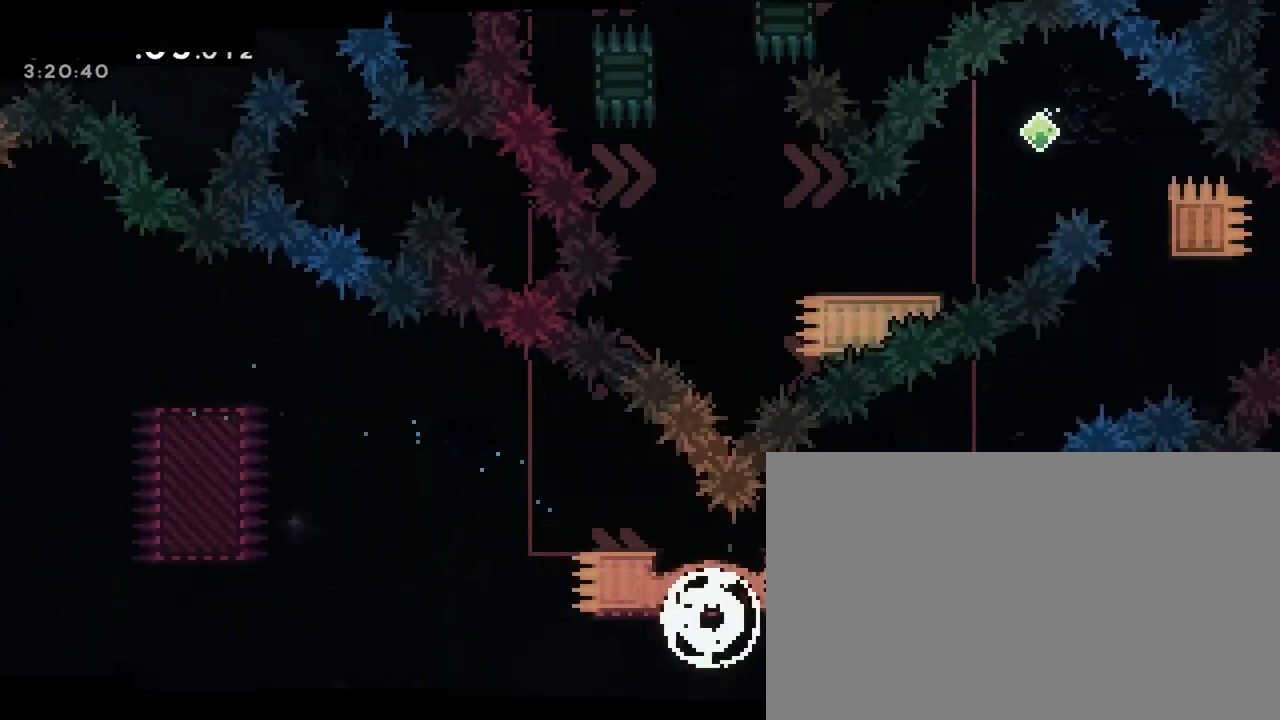
{"buttons": [], "left_stick": "center", "right_stick": "center", "events": [[183, "left_stick", "center"], [217, "B", "up"]]}
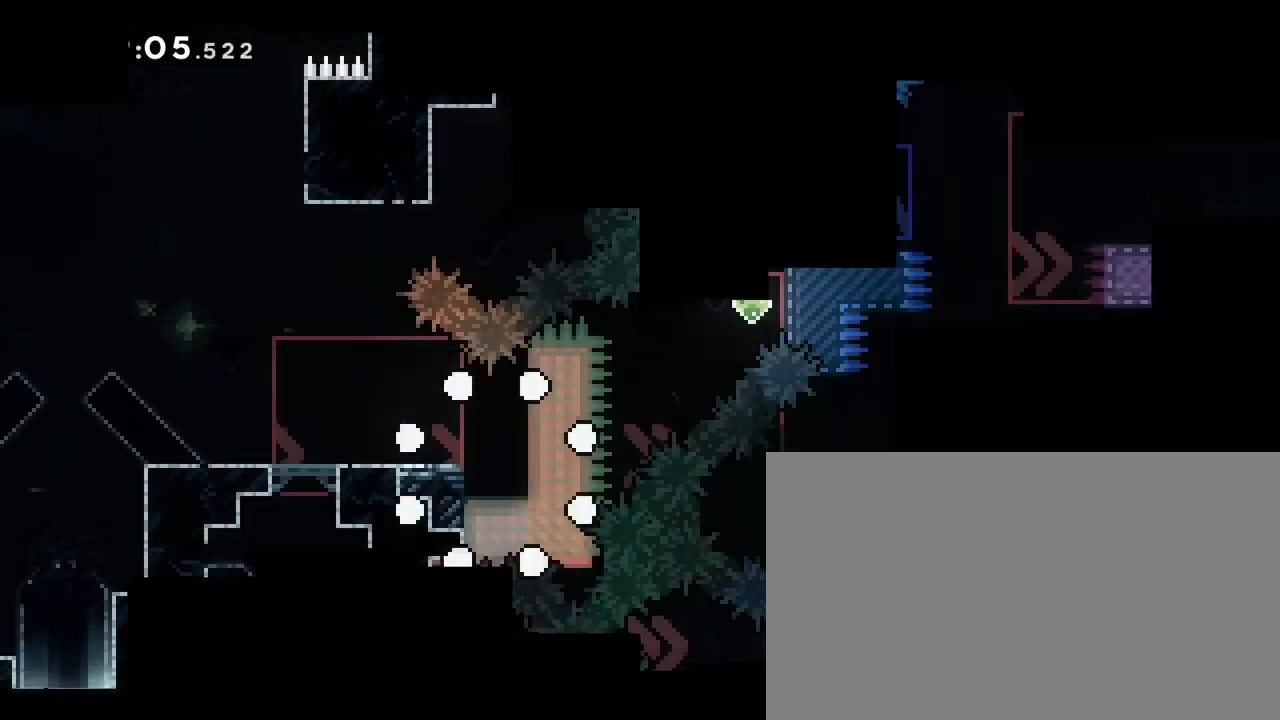
{"buttons": [], "left_stick": "center", "right_stick": "center", "events": []}
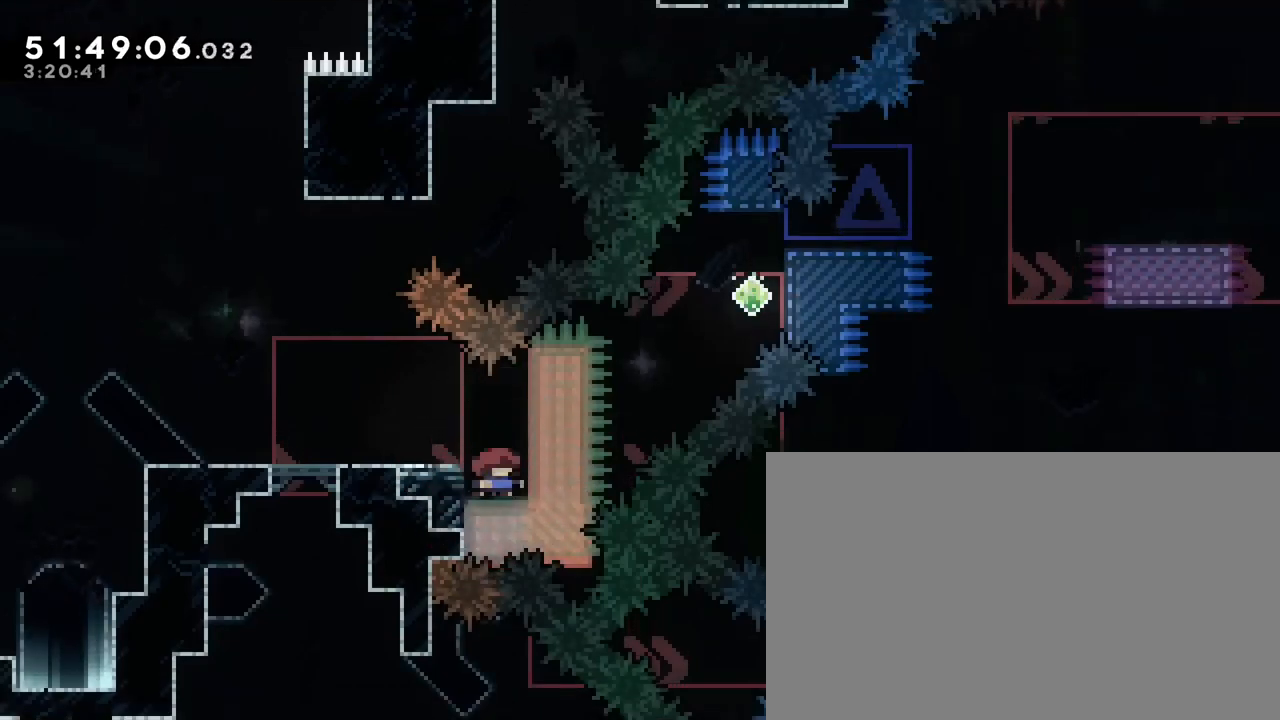
{"buttons": [], "left_stick": "center", "right_stick": "center", "events": []}
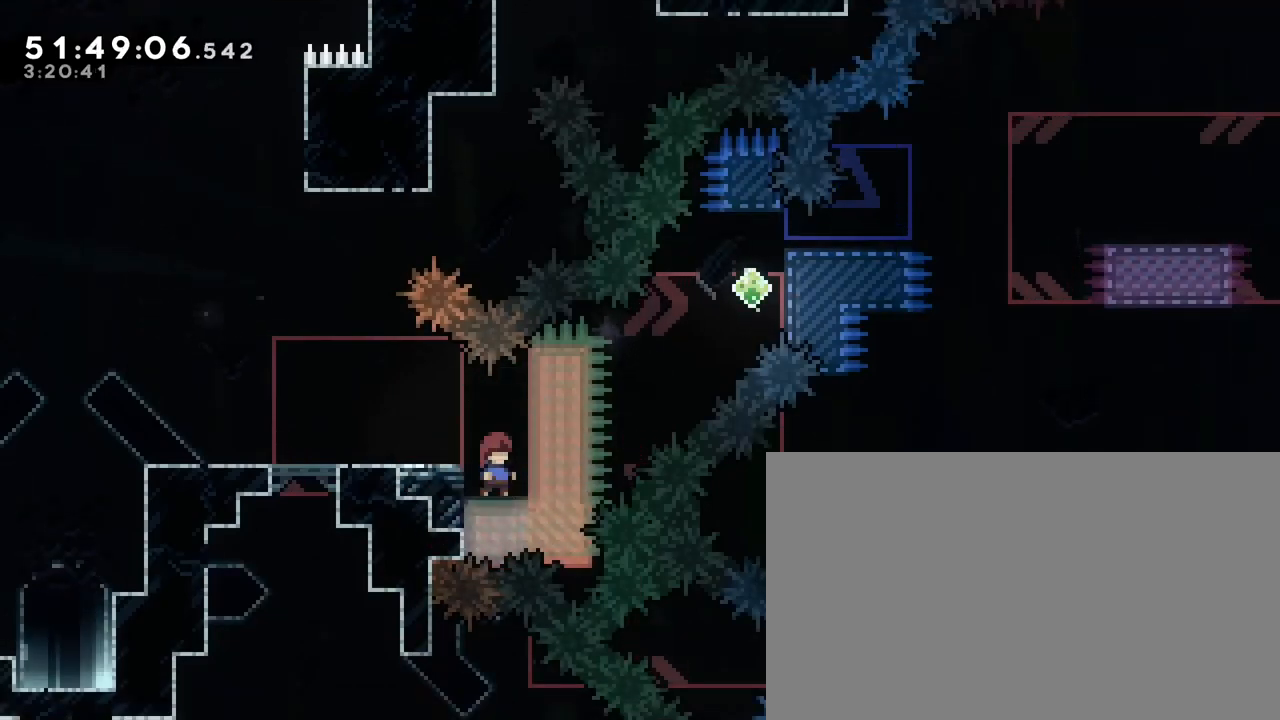
{"buttons": [], "left_stick": "right", "right_stick": "up", "events": [[367, "left_stick", "right"], [367, "right_stick", "down-left"], [433, "right_stick", "up-left"], [500, "right_stick", "up"]]}
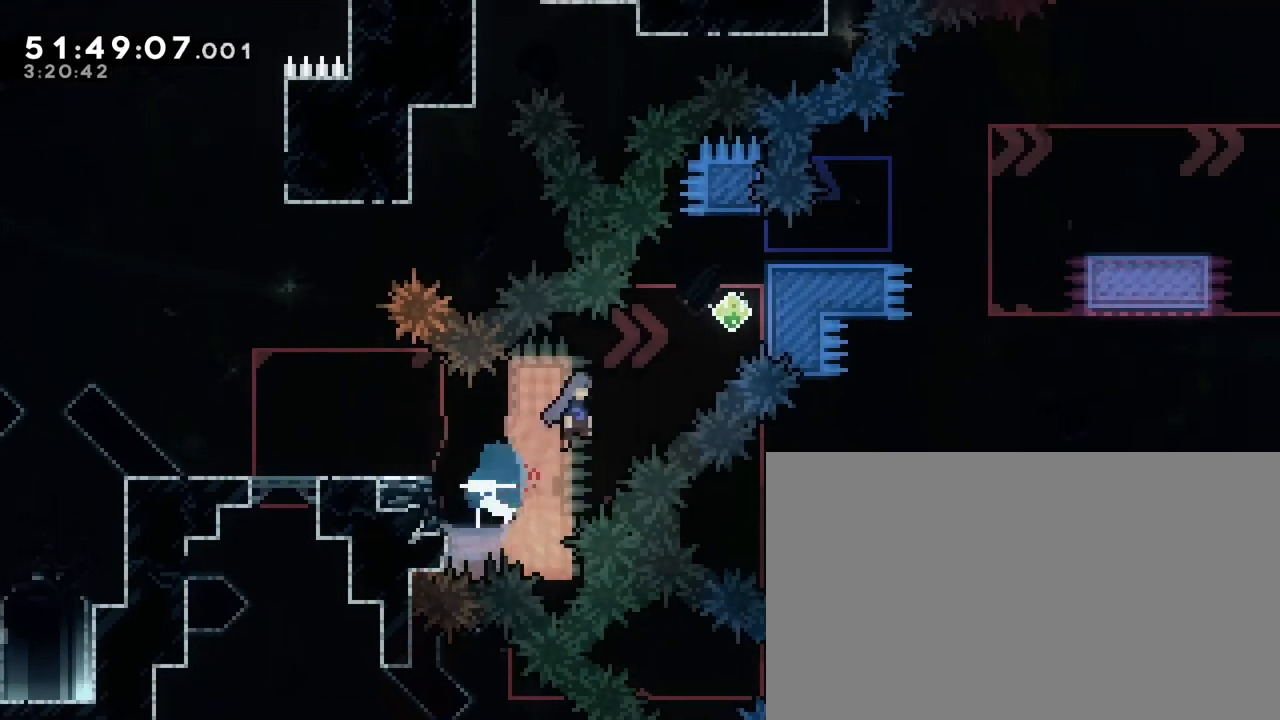
{"buttons": [], "left_stick": "right", "right_stick": "up"}
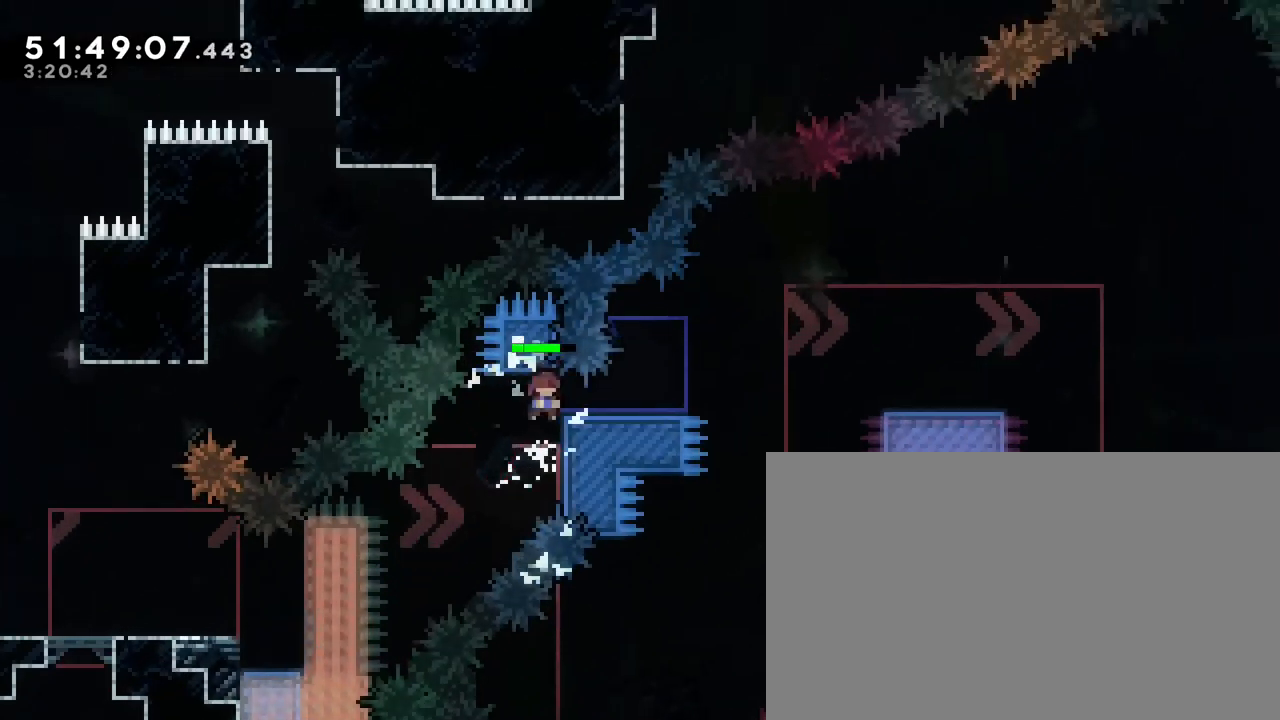
{"buttons": [], "left_stick": "center", "right_stick": "center", "events": [[17, "right_stick", "center"], [133, "left_stick", "center"], [300, "left_stick", "right"], [400, "left_stick", "center"]]}
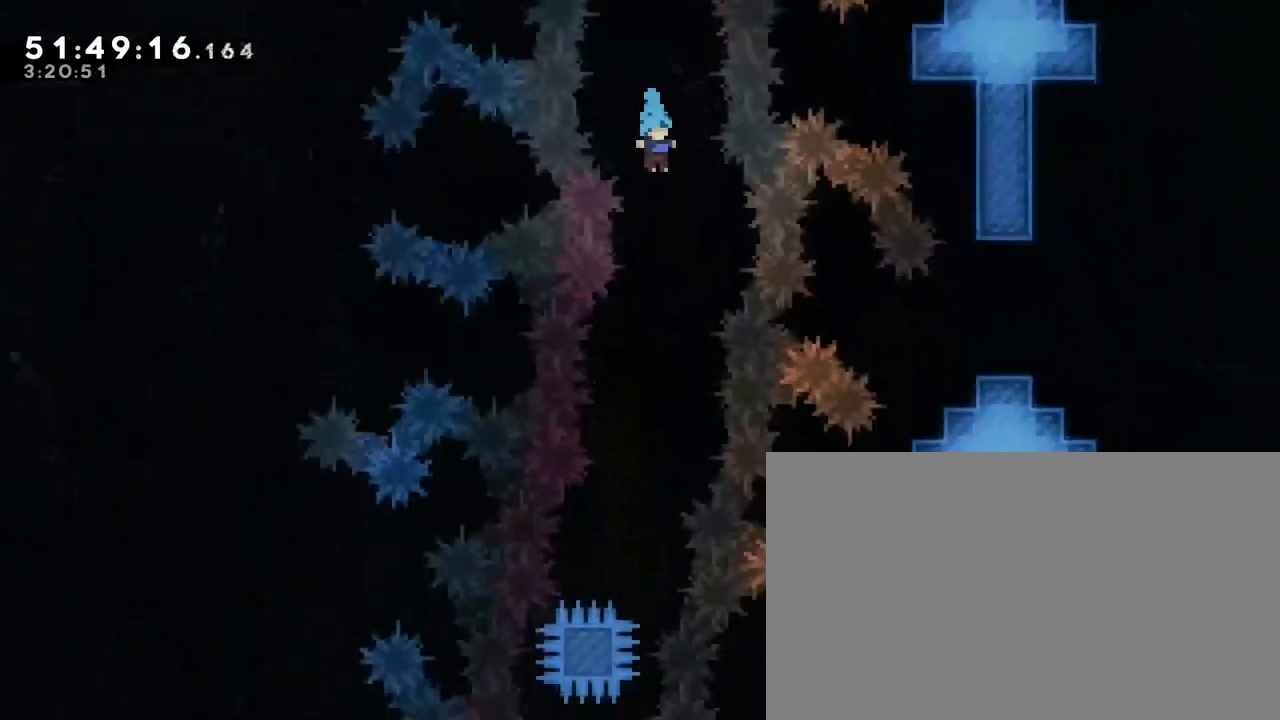
{"buttons": [], "left_stick": "down", "right_stick": "center", "events": [[233, "left_stick", "left"], [383, "left_stick", "center"], [483, "left_stick", "down"]]}
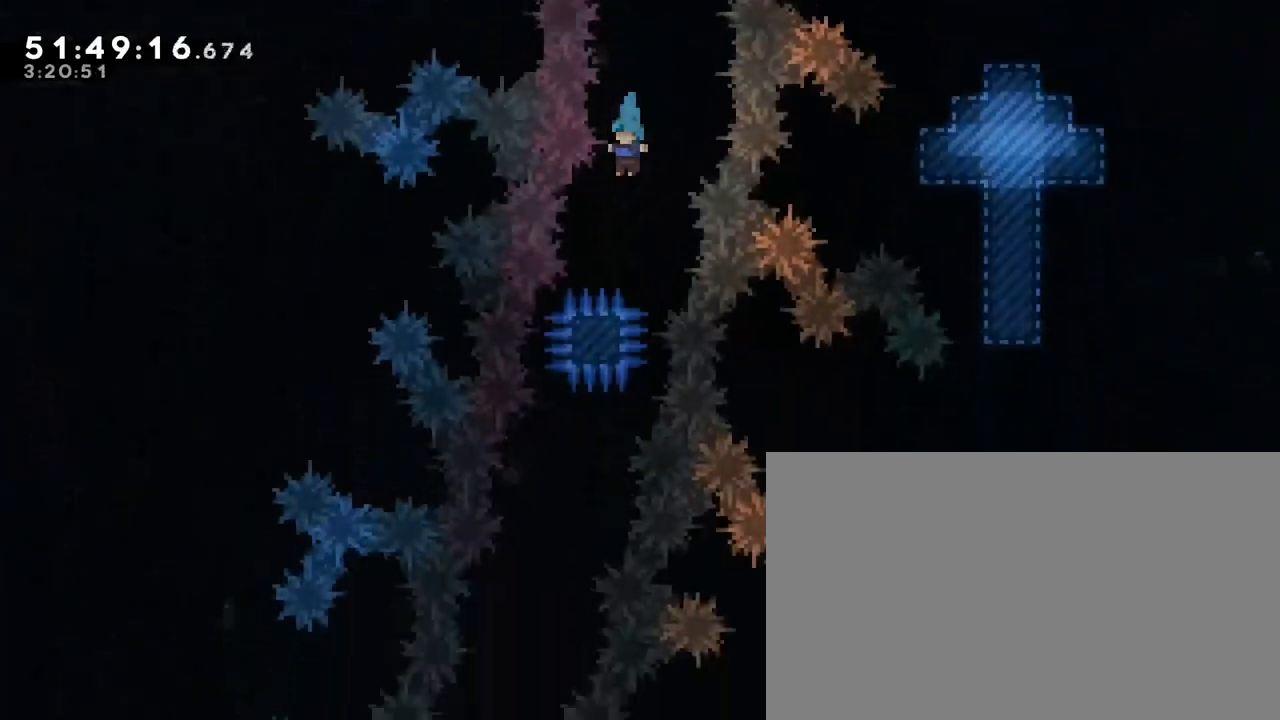
{"buttons": [], "left_stick": "down", "right_stick": "center", "events": [[217, "left_stick", "down-left"], [450, "left_stick", "down"]]}
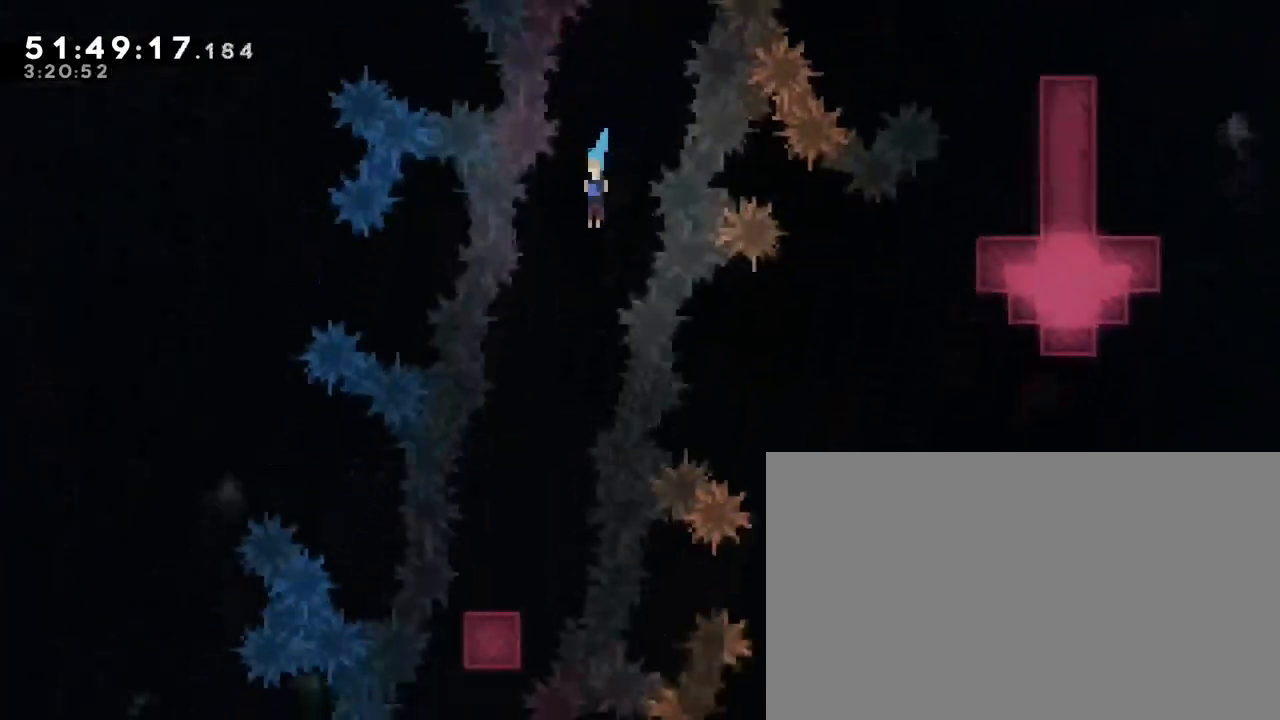
{"buttons": [], "left_stick": "center", "right_stick": "up", "events": [[117, "left_stick", "down-left"], [417, "left_stick", "center"], [450, "right_stick", "up"]]}
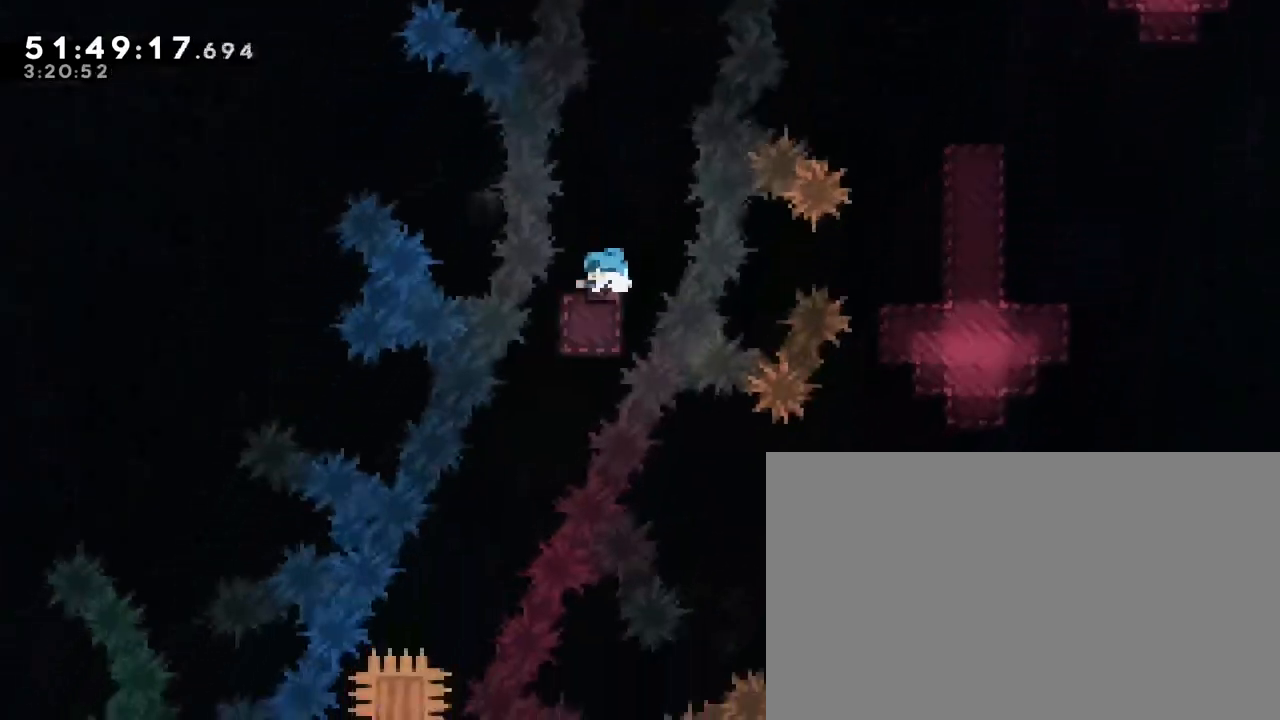
{"buttons": [], "left_stick": "left", "right_stick": "center", "events": [[367, "left_stick", "left"], [433, "right_stick", "center"]]}